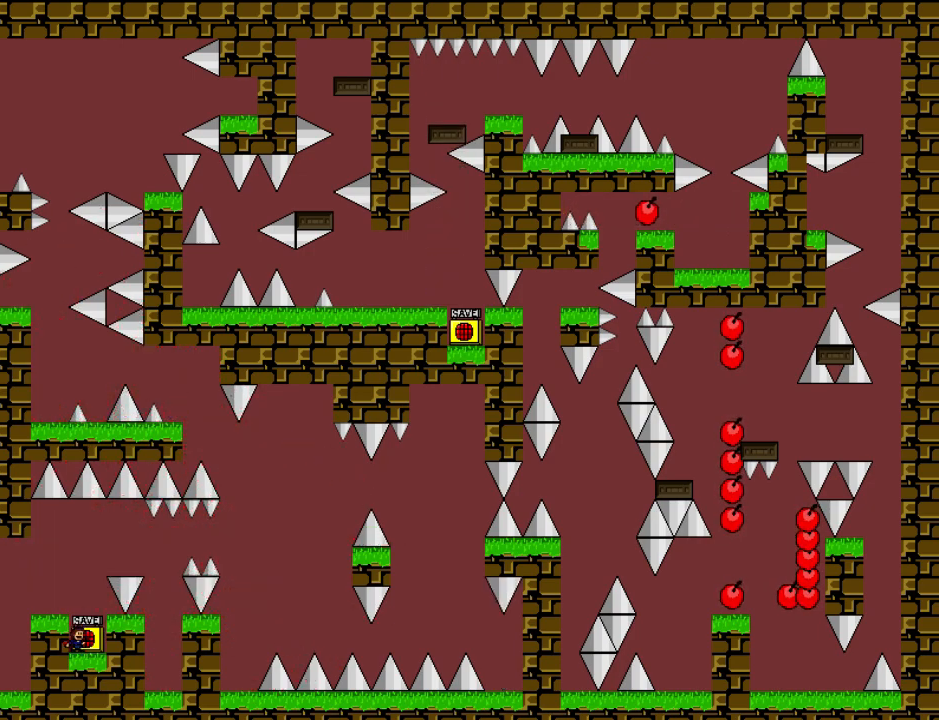
Gameplay with keyboard; each line is a JSON object with the keys held at the frame after it. "events" lists presses ("down") and releases ("up") of "down", "left", "r", "right", "shift", "up" and "z" between this image and that frame as [ms after this image, input, new state], when the widget could be followed in between. No other keys are recorded. Mouse input is not recorded. Not read: other_keys.
{"keys": ["down"], "events": []}
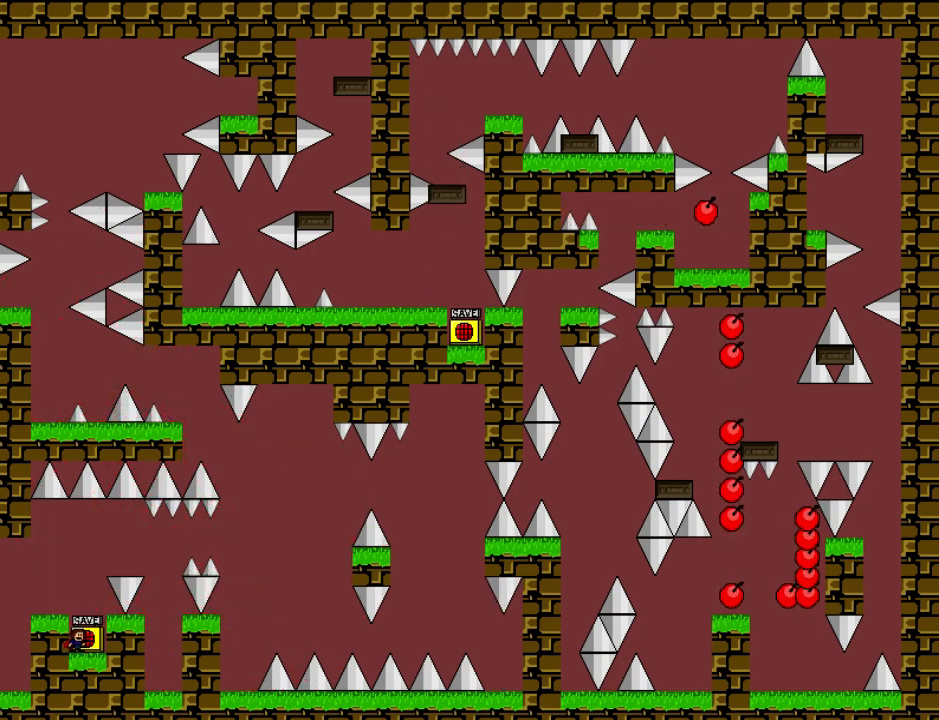
{"keys": ["down"], "events": []}
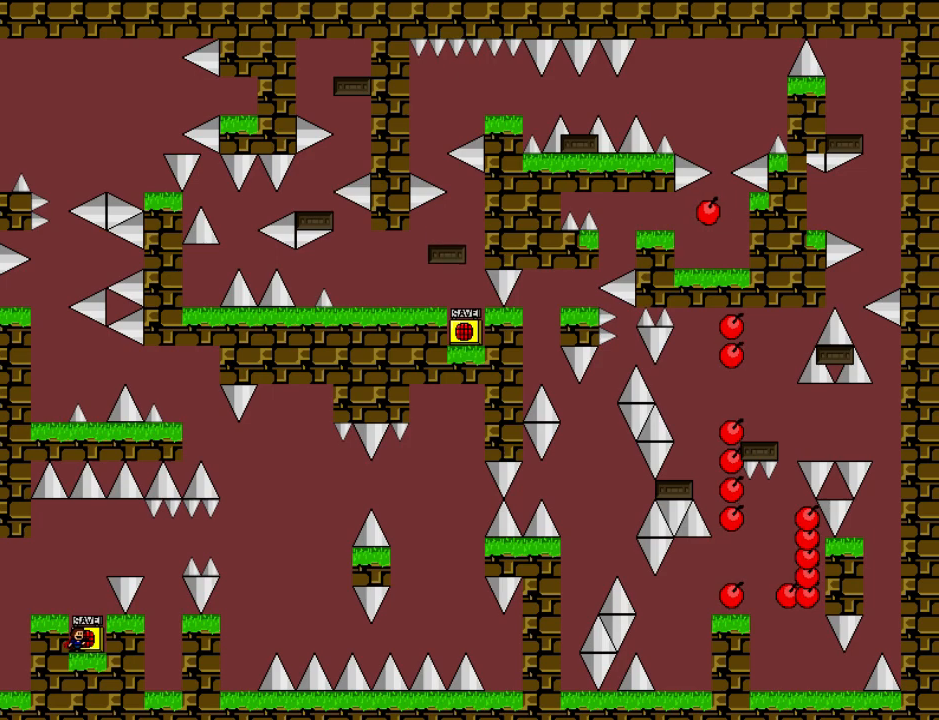
{"keys": ["down"], "events": []}
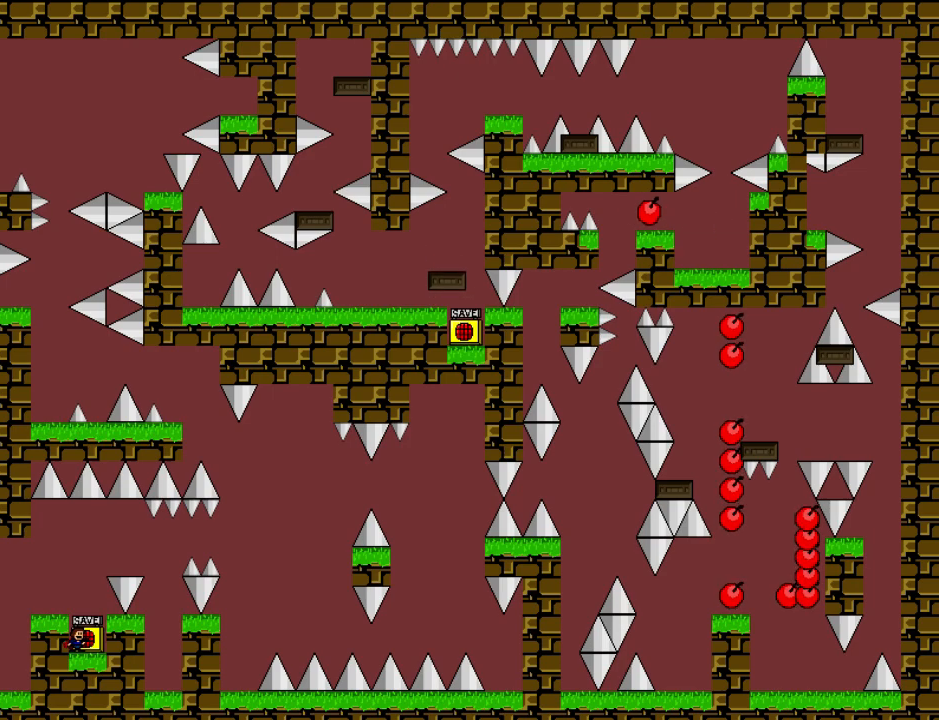
{"keys": ["down"], "events": []}
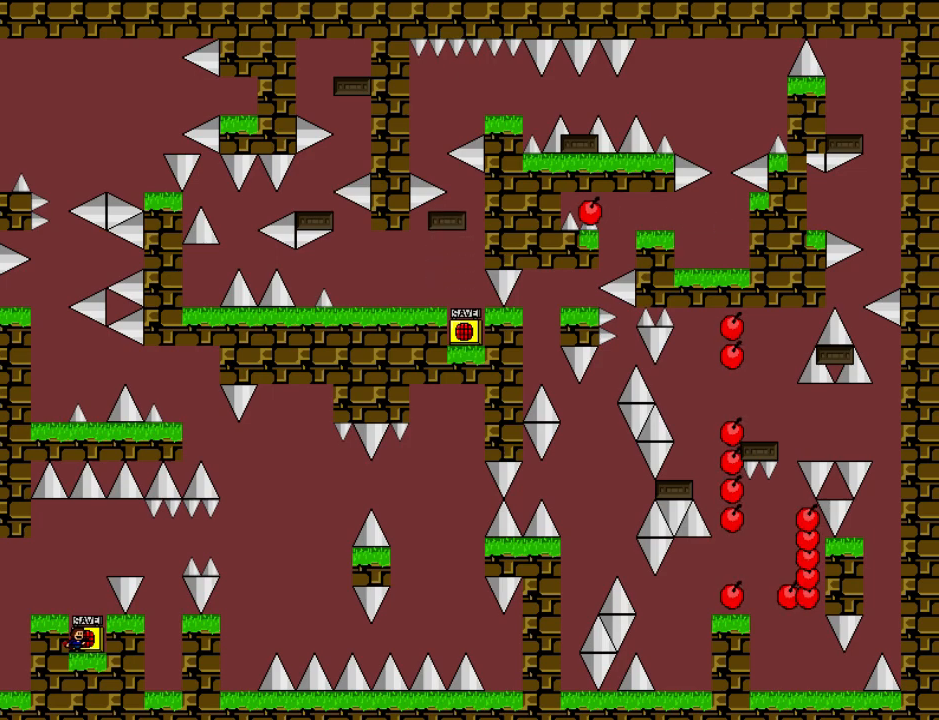
{"keys": ["down"], "events": []}
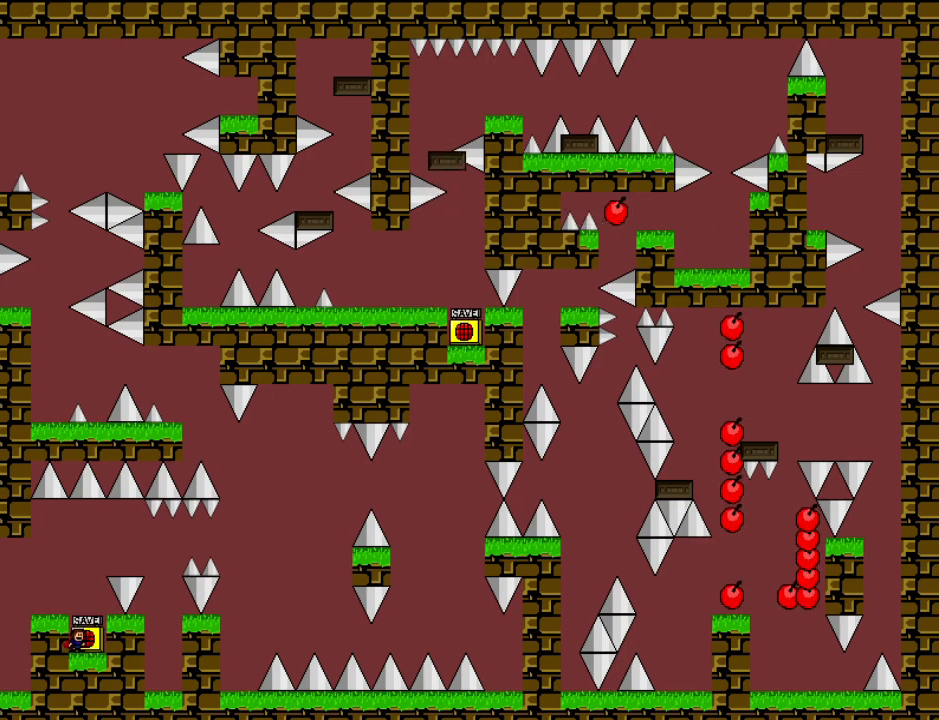
{"keys": ["down"], "events": []}
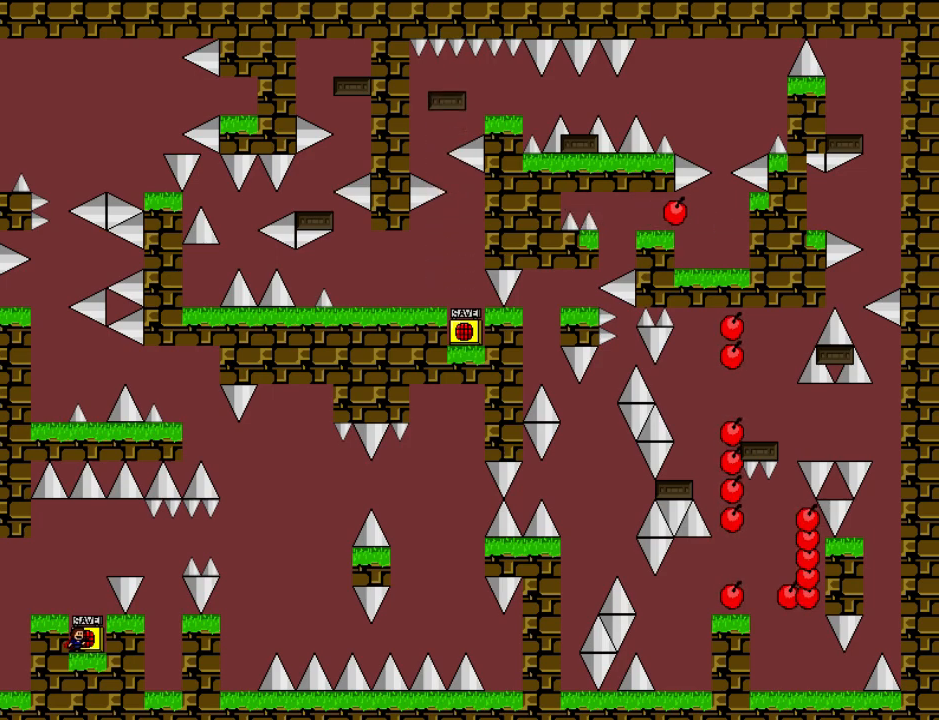
{"keys": ["down"], "events": [[300, "r", "down"], [400, "r", "up"]]}
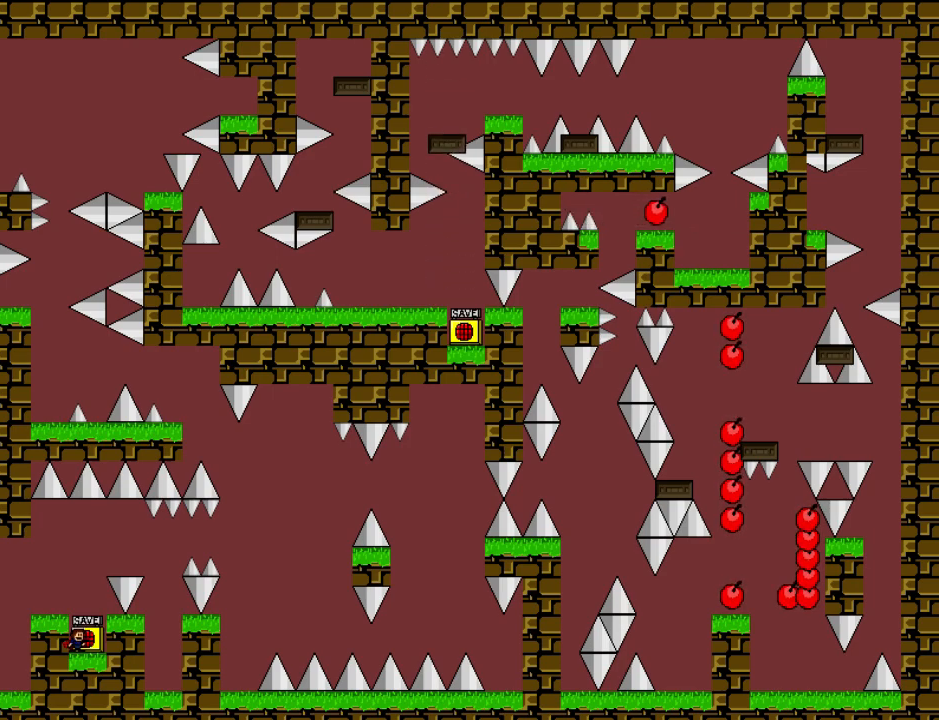
{"keys": ["right", "shift"], "events": [[100, "down", "up"], [180, "shift", "down"], [260, "right", "down"]]}
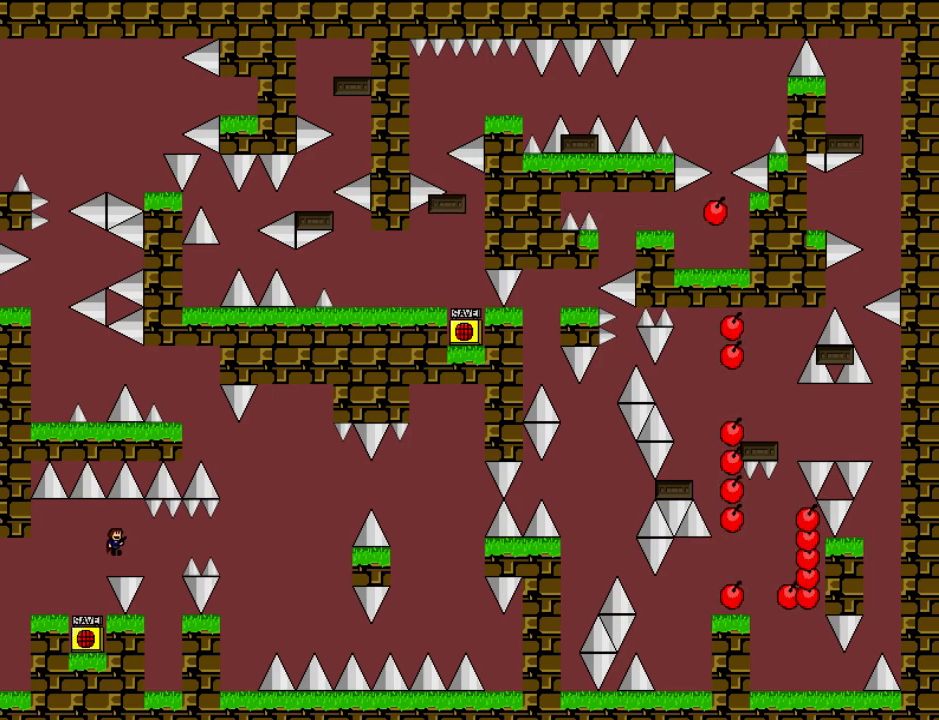
{"keys": ["right"], "events": [[40, "shift", "up"], [300, "shift", "down"], [380, "shift", "up"]]}
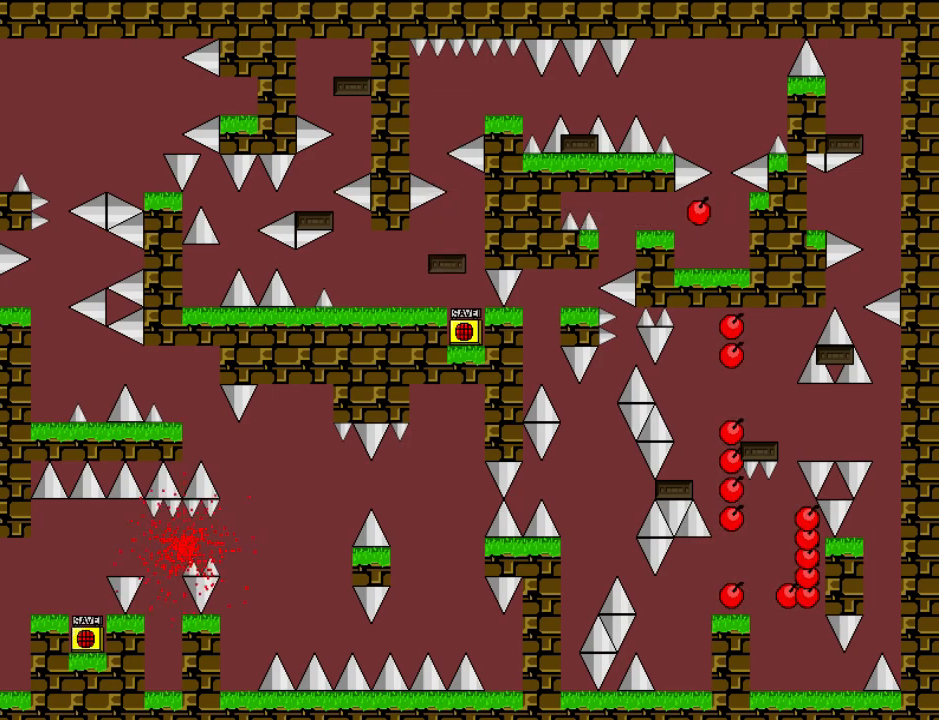
{"keys": ["right", "shift"], "events": [[180, "r", "down"], [180, "right", "up"], [240, "r", "up"], [320, "shift", "down"], [440, "right", "down"]]}
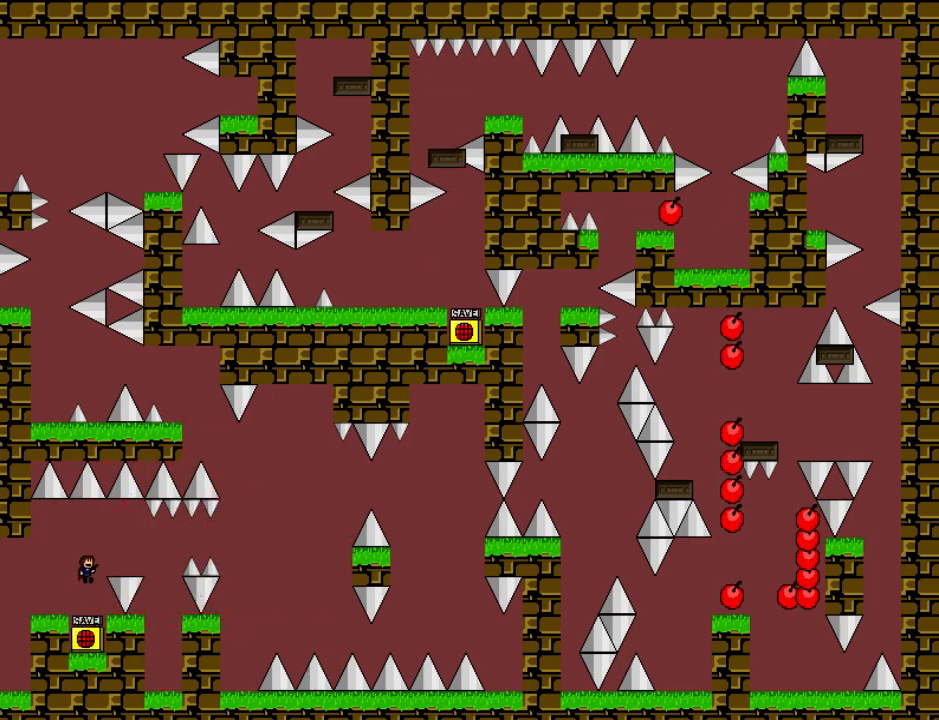
{"keys": ["right", "shift"], "events": [[160, "shift", "up"], [420, "shift", "down"]]}
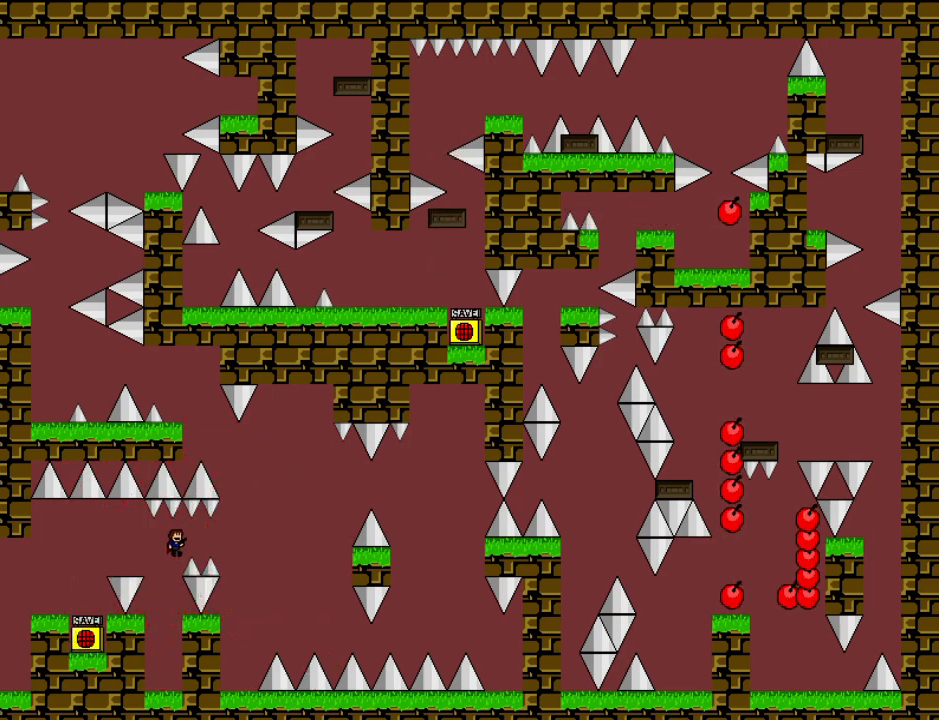
{"keys": ["shift"], "events": [[20, "shift", "up"], [380, "r", "down"], [380, "right", "up"], [440, "r", "up"], [480, "shift", "down"]]}
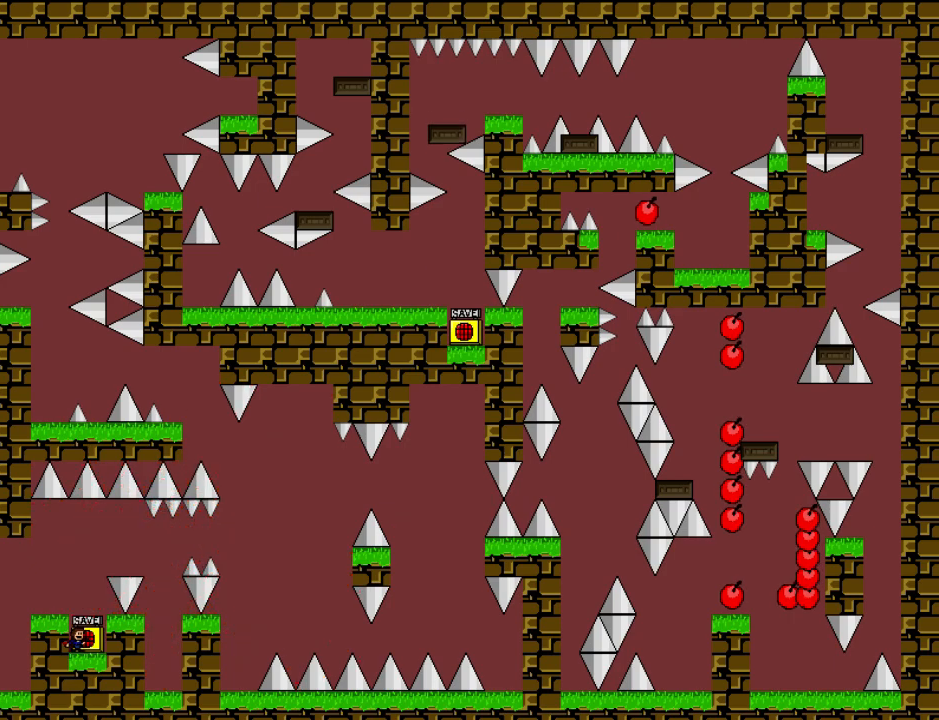
{"keys": ["right"], "events": [[80, "right", "down"], [380, "shift", "up"]]}
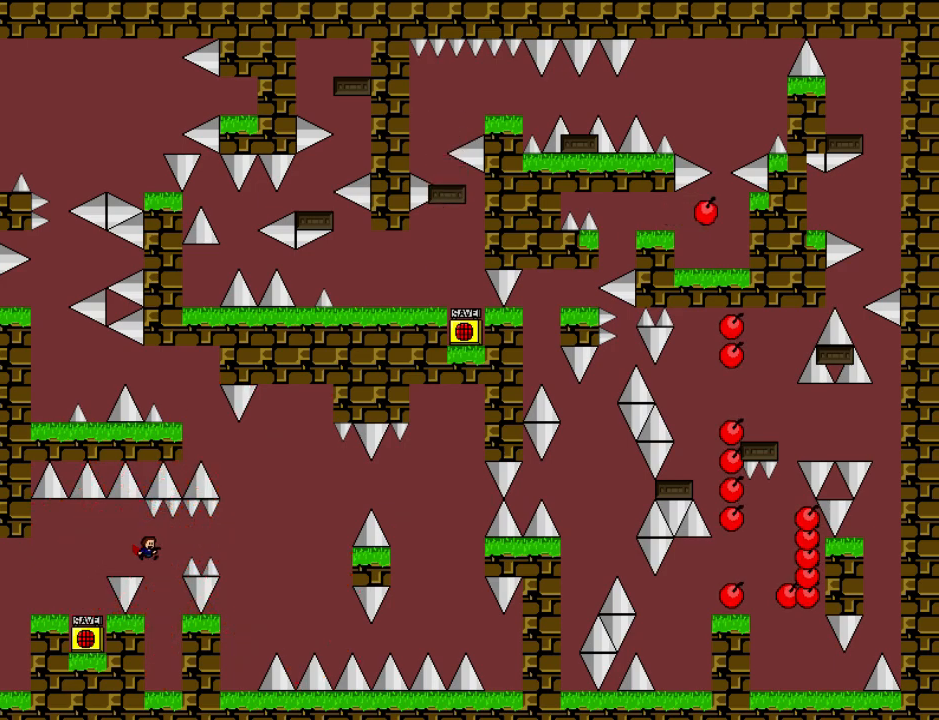
{"keys": ["r"], "events": [[100, "shift", "down"], [200, "shift", "up"], [500, "r", "down"], [500, "right", "up"]]}
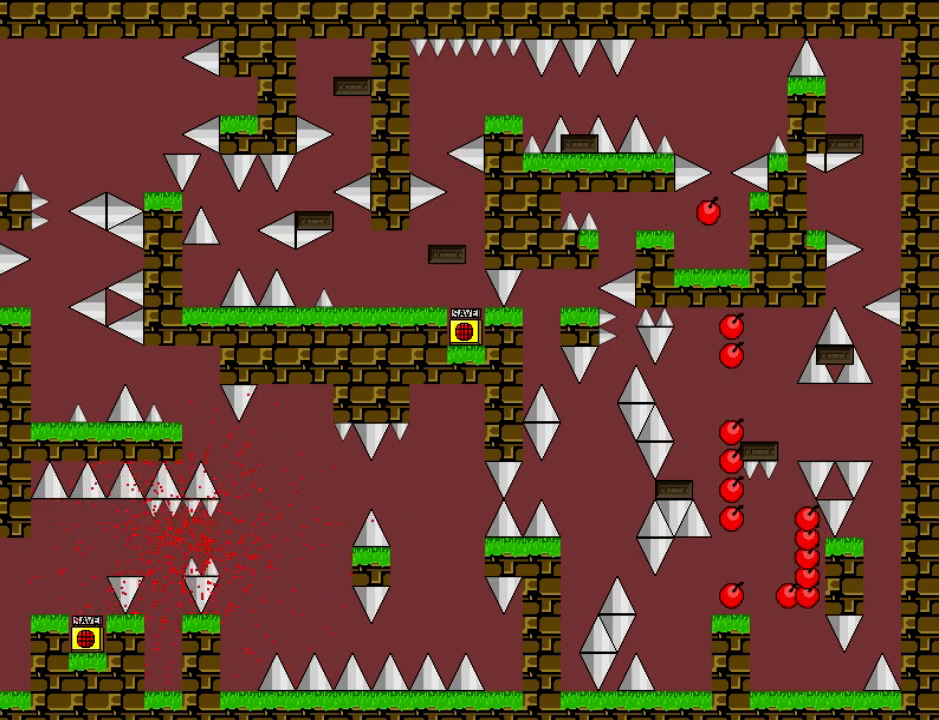
{"keys": ["right"], "events": [[20, "r", "up"], [80, "shift", "down"], [180, "right", "down"], [480, "shift", "up"]]}
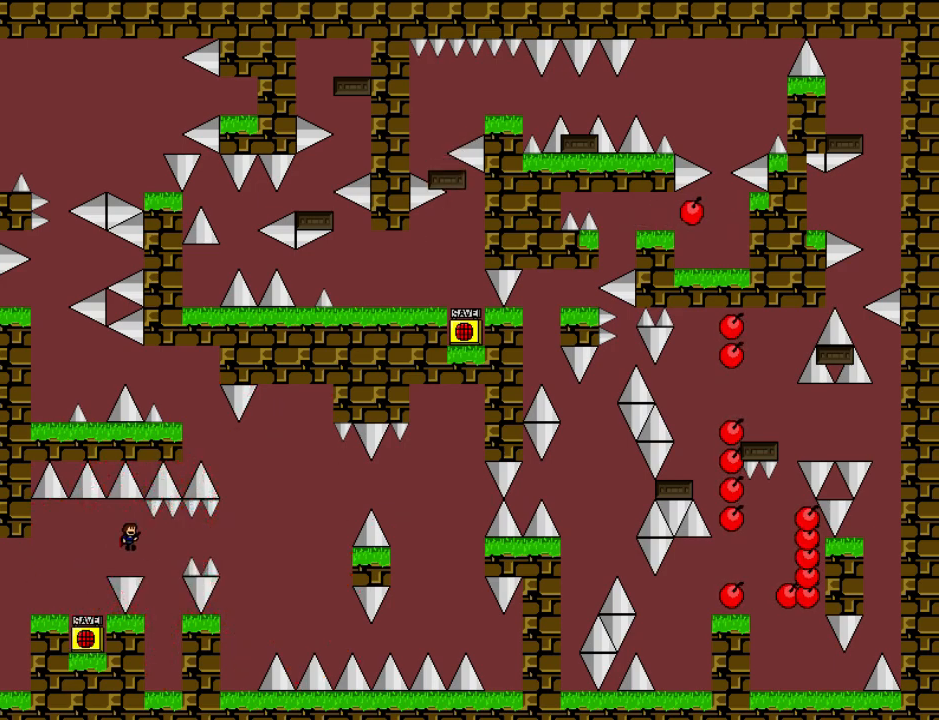
{"keys": ["right"], "events": [[220, "shift", "down"], [280, "shift", "up"]]}
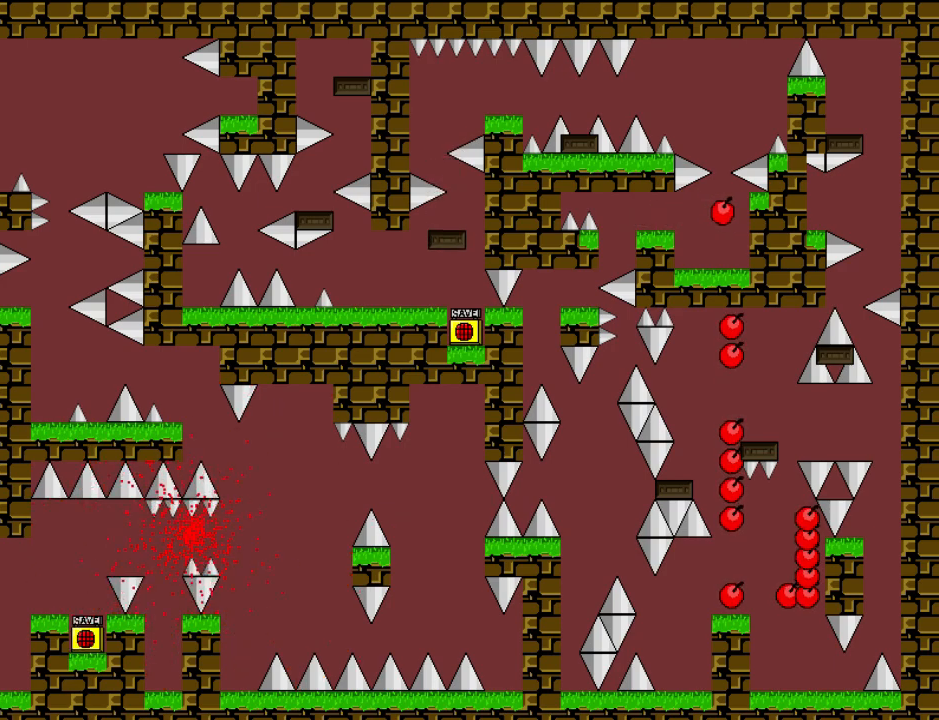
{"keys": ["right", "shift"], "events": [[160, "r", "down"], [160, "right", "up"], [260, "r", "up"], [320, "shift", "down"], [420, "right", "down"]]}
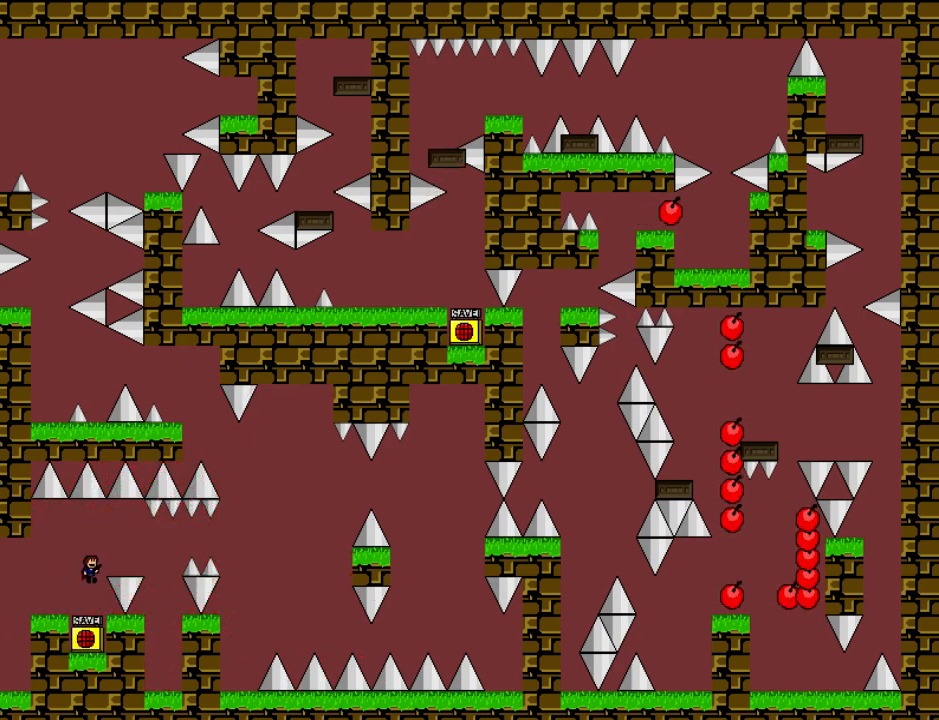
{"keys": ["right"], "events": [[120, "shift", "up"], [420, "shift", "down"], [480, "shift", "up"]]}
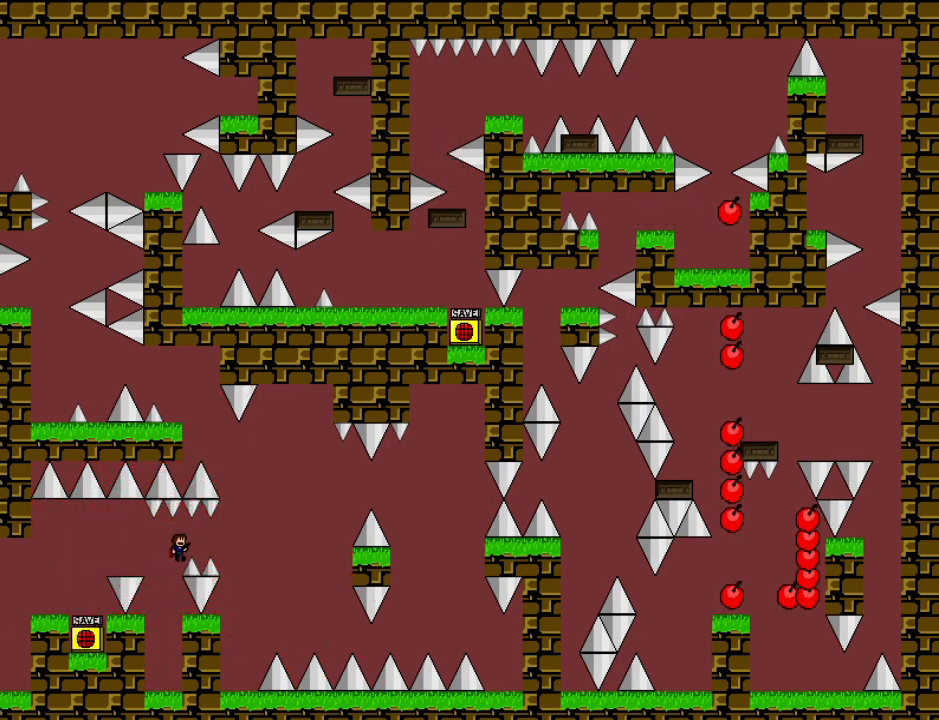
{"keys": ["right", "shift"], "events": [[300, "right", "up"], [320, "r", "down"], [380, "r", "up"], [400, "shift", "down"], [500, "right", "down"]]}
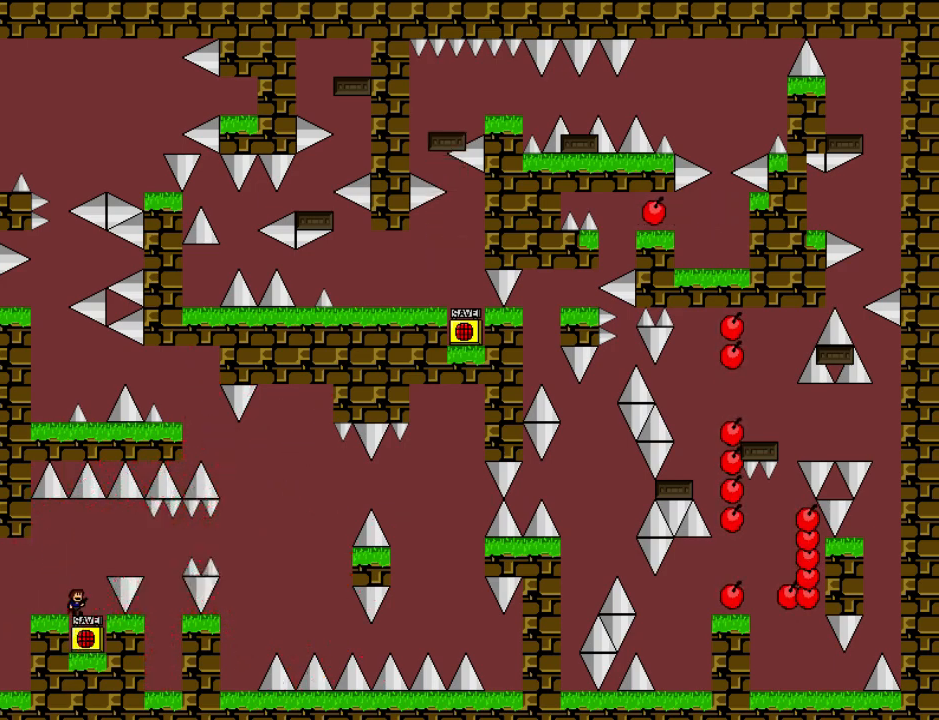
{"keys": ["right", "shift"], "events": [[200, "shift", "up"], [480, "shift", "down"]]}
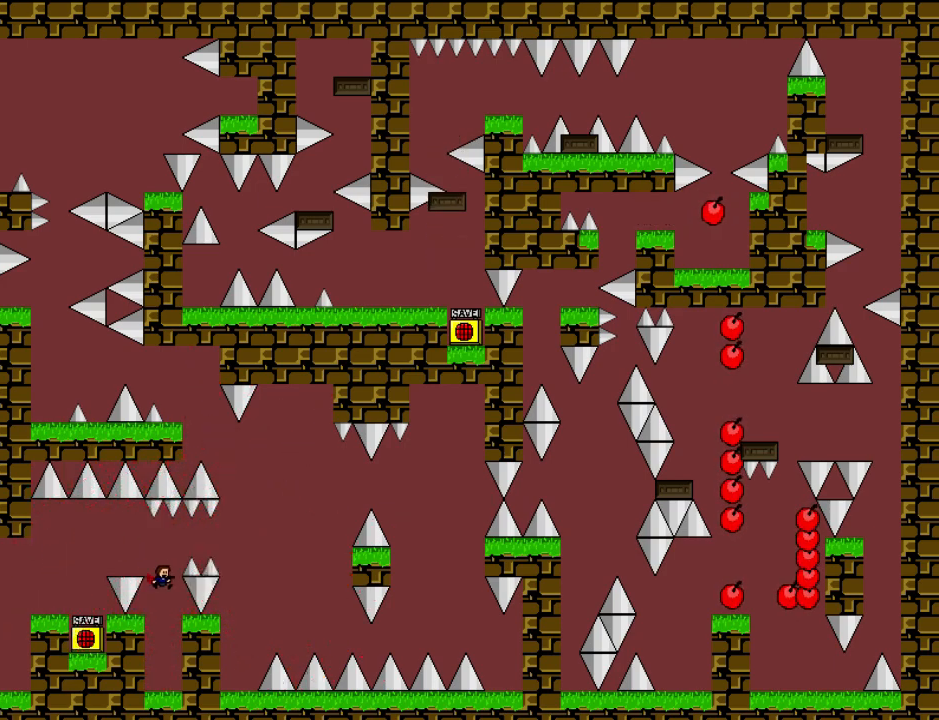
{"keys": [], "events": [[60, "shift", "up"], [440, "r", "down"], [440, "right", "up"], [500, "r", "up"]]}
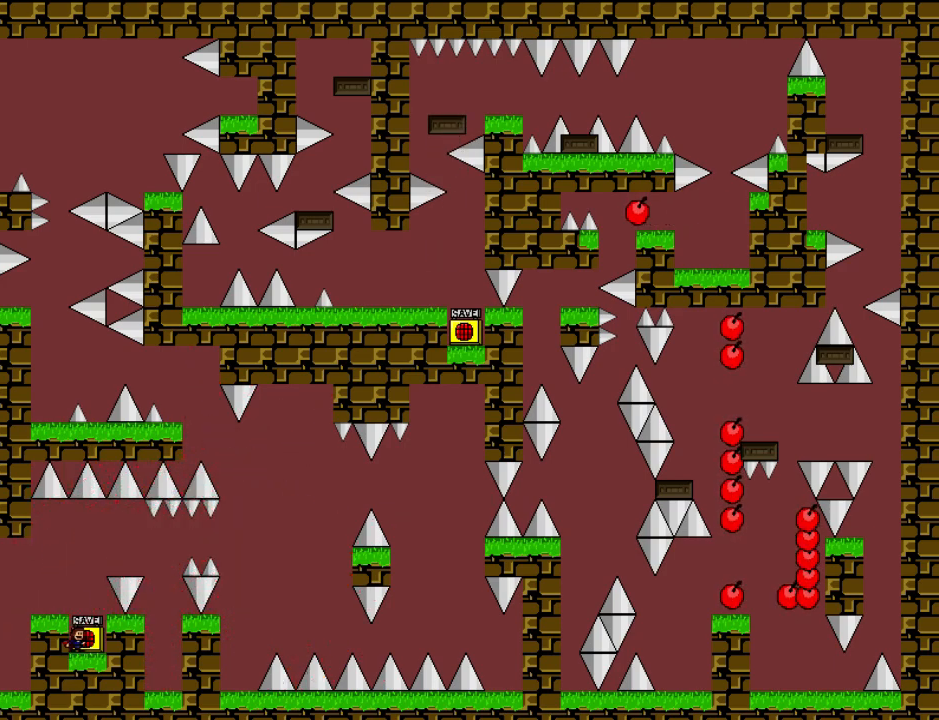
{"keys": ["right"], "events": [[40, "shift", "down"], [160, "right", "down"], [380, "shift", "up"]]}
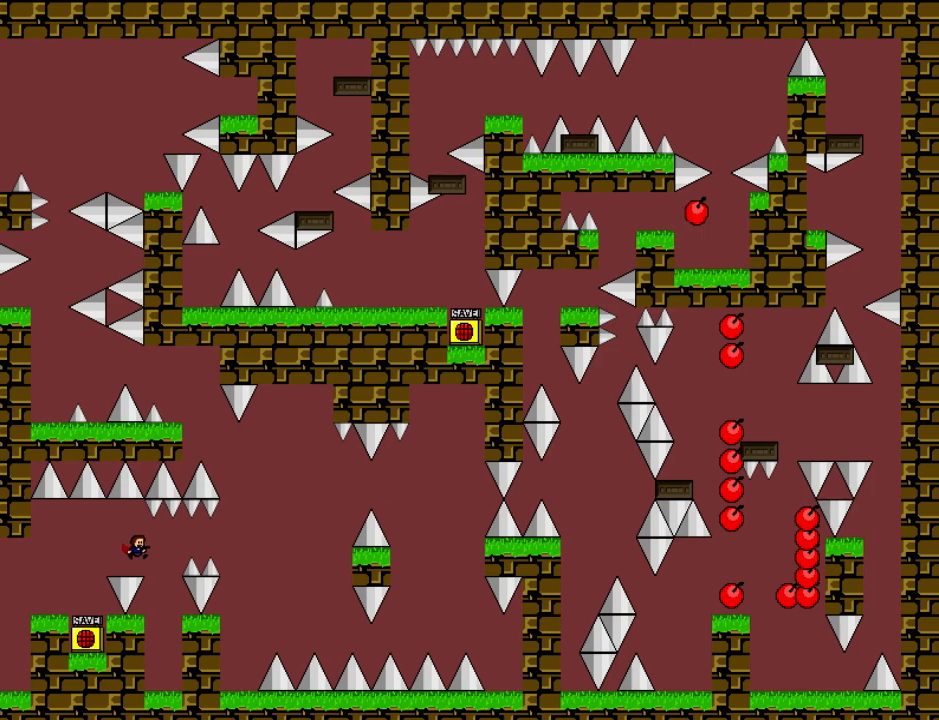
{"keys": ["right"], "events": [[120, "shift", "down"], [240, "shift", "up"]]}
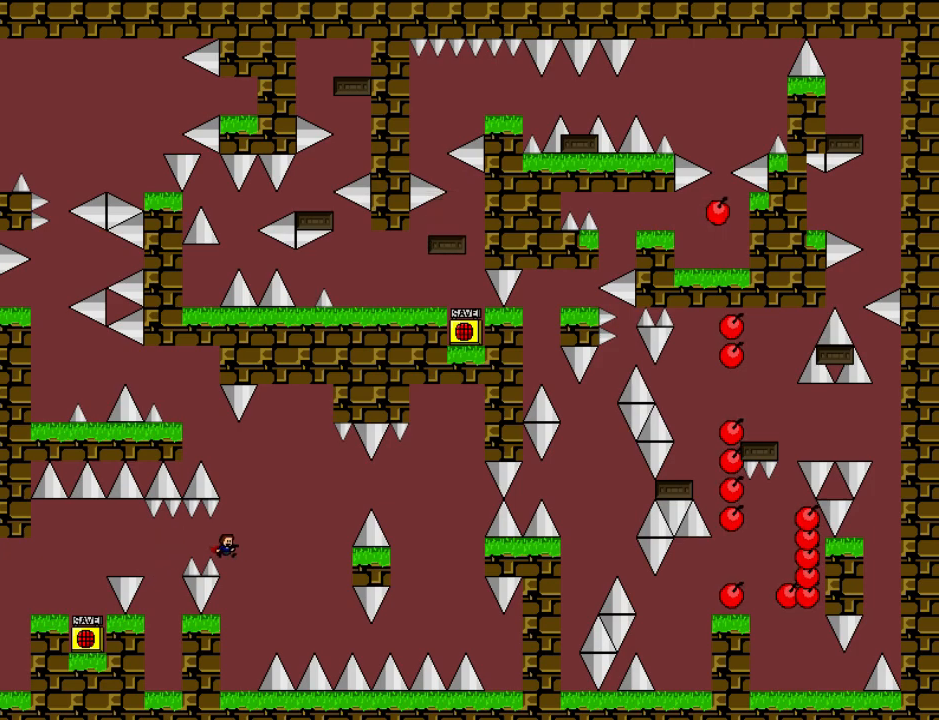
{"keys": ["right", "shift"], "events": [[160, "right", "up"], [200, "left", "down"], [300, "left", "up"], [400, "right", "down"], [400, "shift", "down"]]}
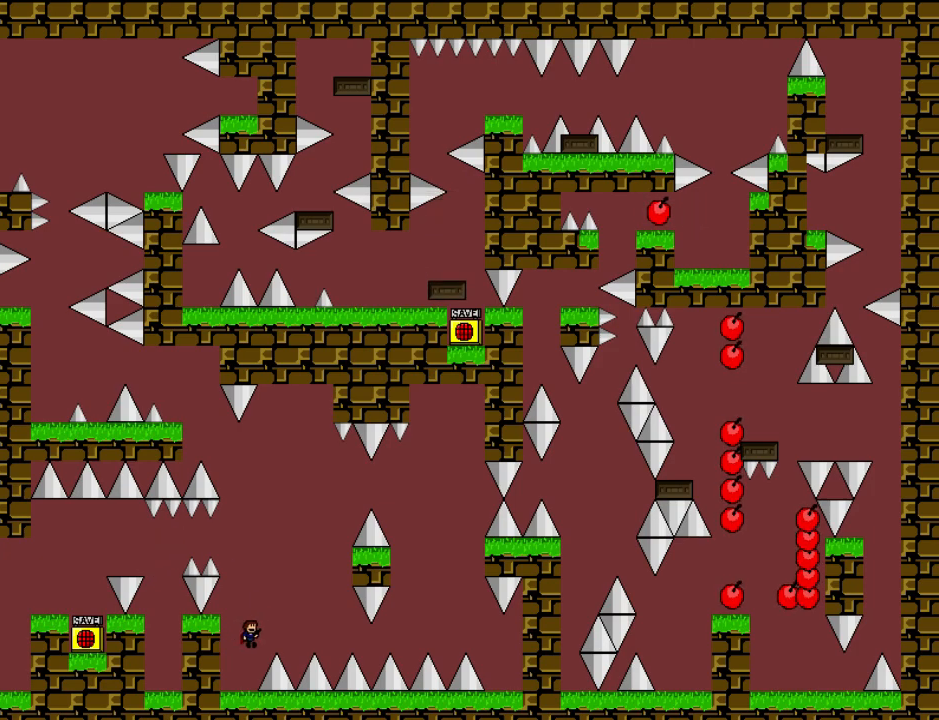
{"keys": ["right"], "events": [[260, "shift", "up"]]}
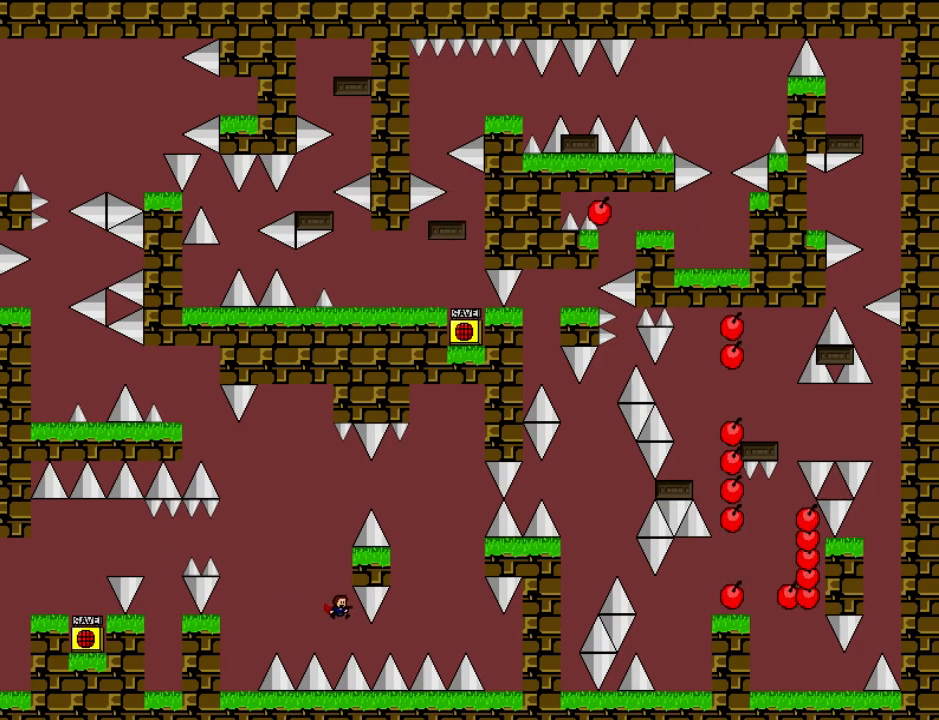
{"keys": ["r"], "events": [[160, "shift", "down"], [440, "shift", "up"], [460, "r", "down"], [460, "right", "up"]]}
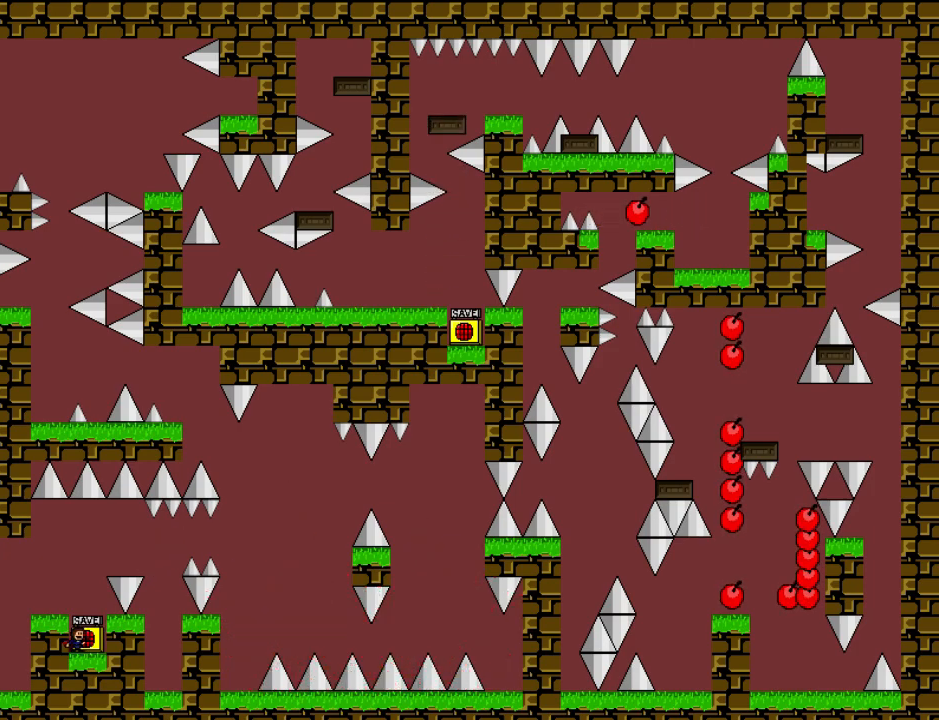
{"keys": ["right"], "events": [[20, "r", "up"], [40, "shift", "down"], [140, "right", "down"], [380, "shift", "up"]]}
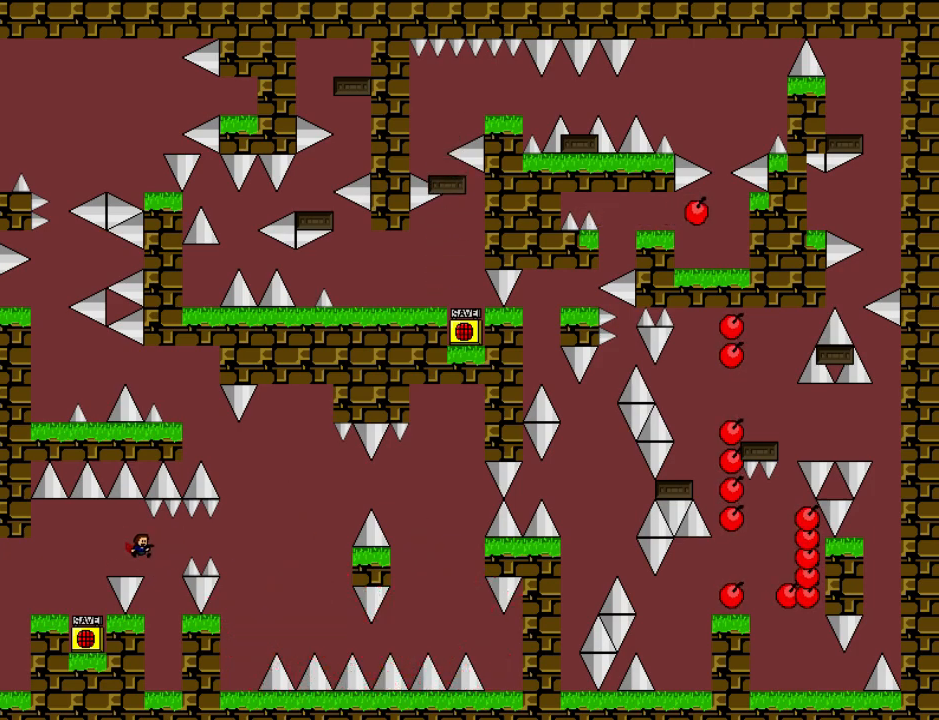
{"keys": ["right"], "events": [[140, "shift", "down"], [240, "shift", "up"]]}
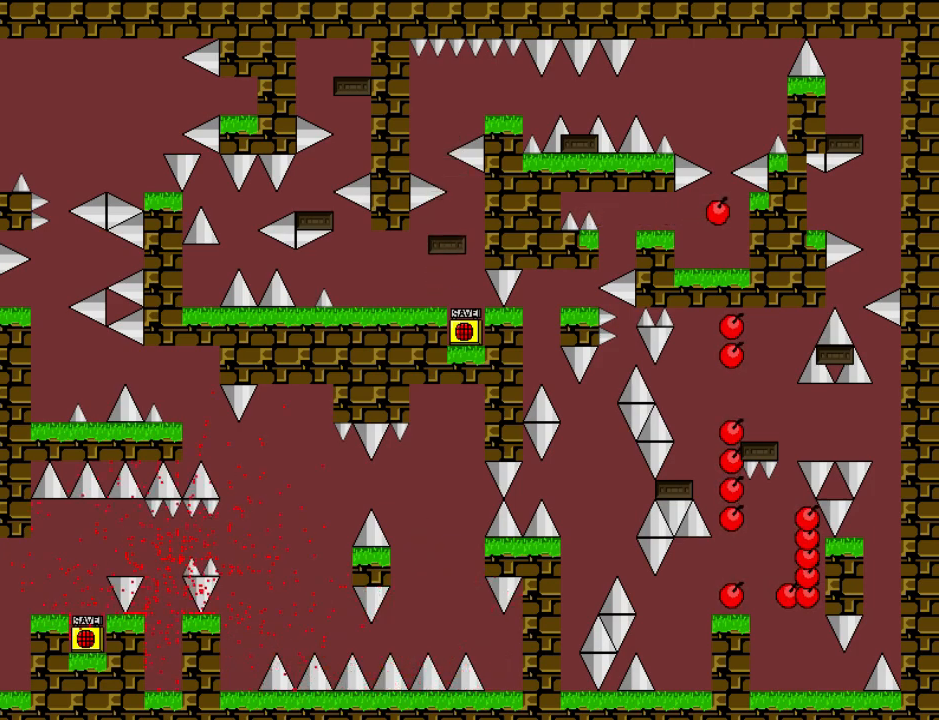
{"keys": ["right"], "events": [[40, "r", "down"], [40, "right", "up"], [80, "r", "up"], [120, "shift", "down"], [220, "right", "down"], [480, "shift", "up"]]}
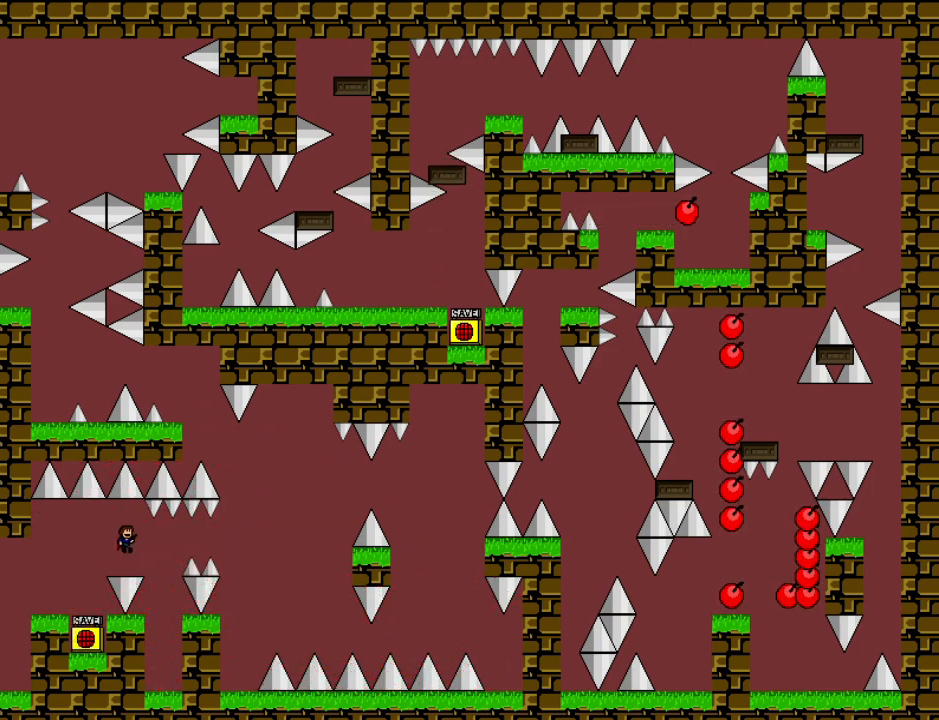
{"keys": ["right"], "events": [[220, "shift", "down"], [320, "shift", "up"]]}